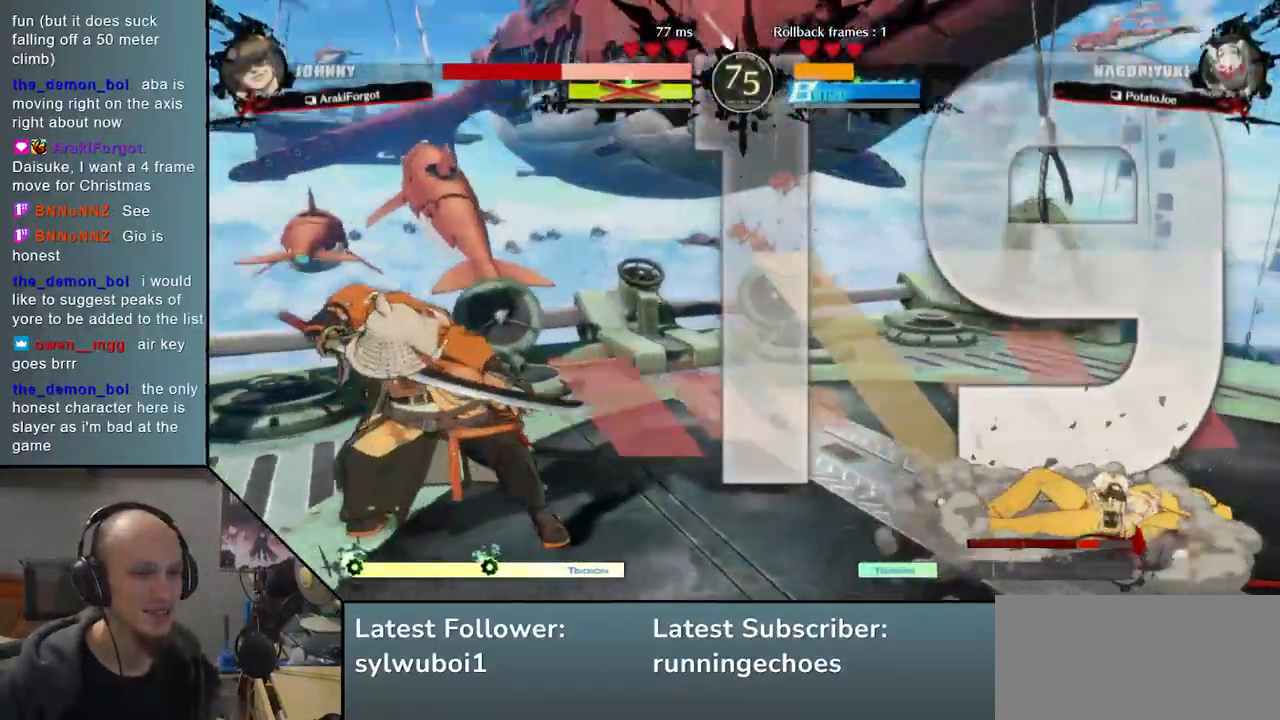
Gameplay with a controller (arcade stick); each line is a JSON object with the inputs held at the frame after it. "events" lists button and stick changes between this image and that frame as [ms after this image, input, new state], when the widget could be followed in between. Not read: L3 R3 other_buttons.
{"buttons": [], "events": [[167, "L2", "down"], [250, "L2", "up"]]}
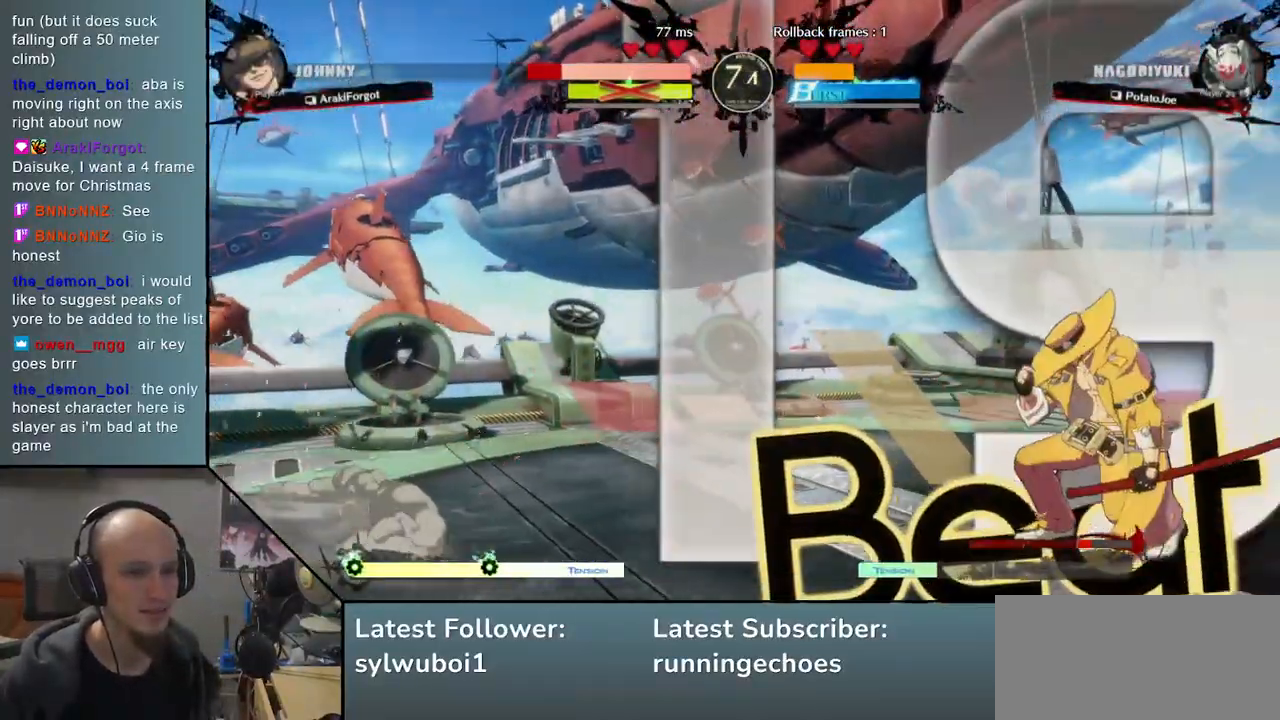
{"buttons": ["TRIANGLE"], "events": [[117, "L2", "down"], [167, "L2", "up"], [267, "L2", "down"], [317, "L2", "up"], [467, "TRIANGLE", "down"]]}
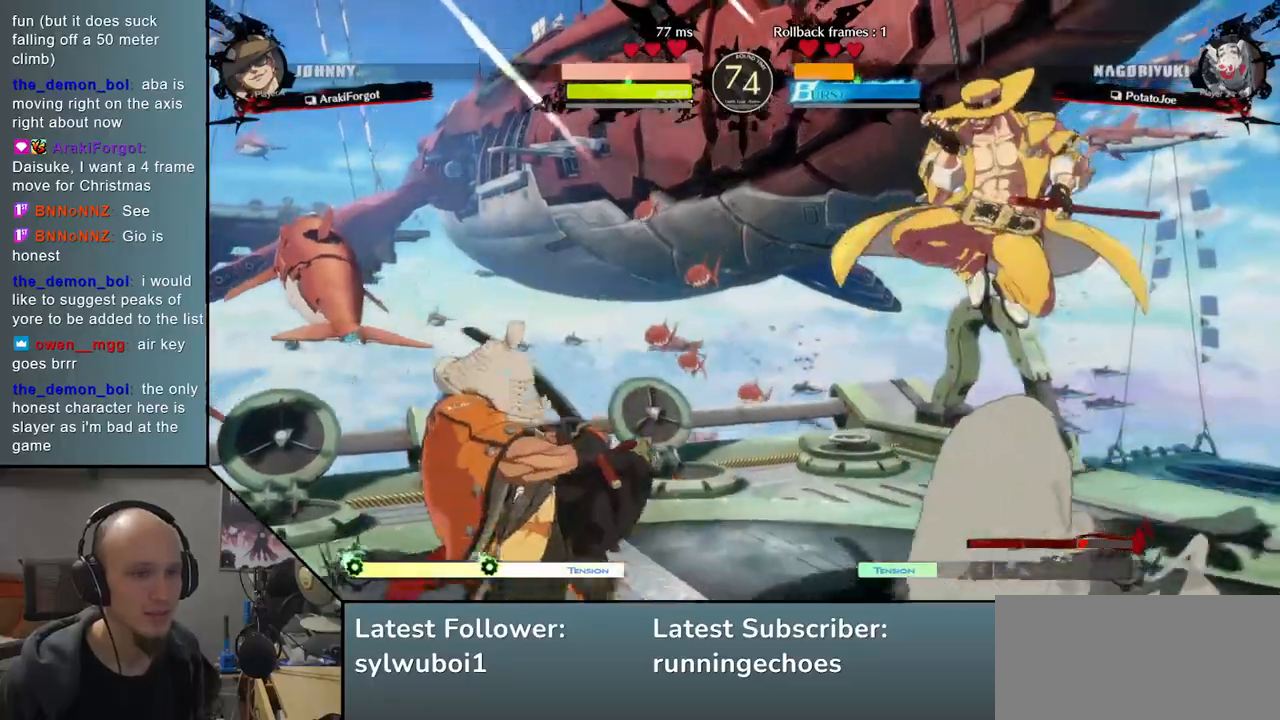
{"buttons": ["SQUARE"], "events": [[33, "TRIANGLE", "up"], [150, "TRIANGLE", "down"], [217, "TRIANGLE", "up"], [467, "SQUARE", "down"]]}
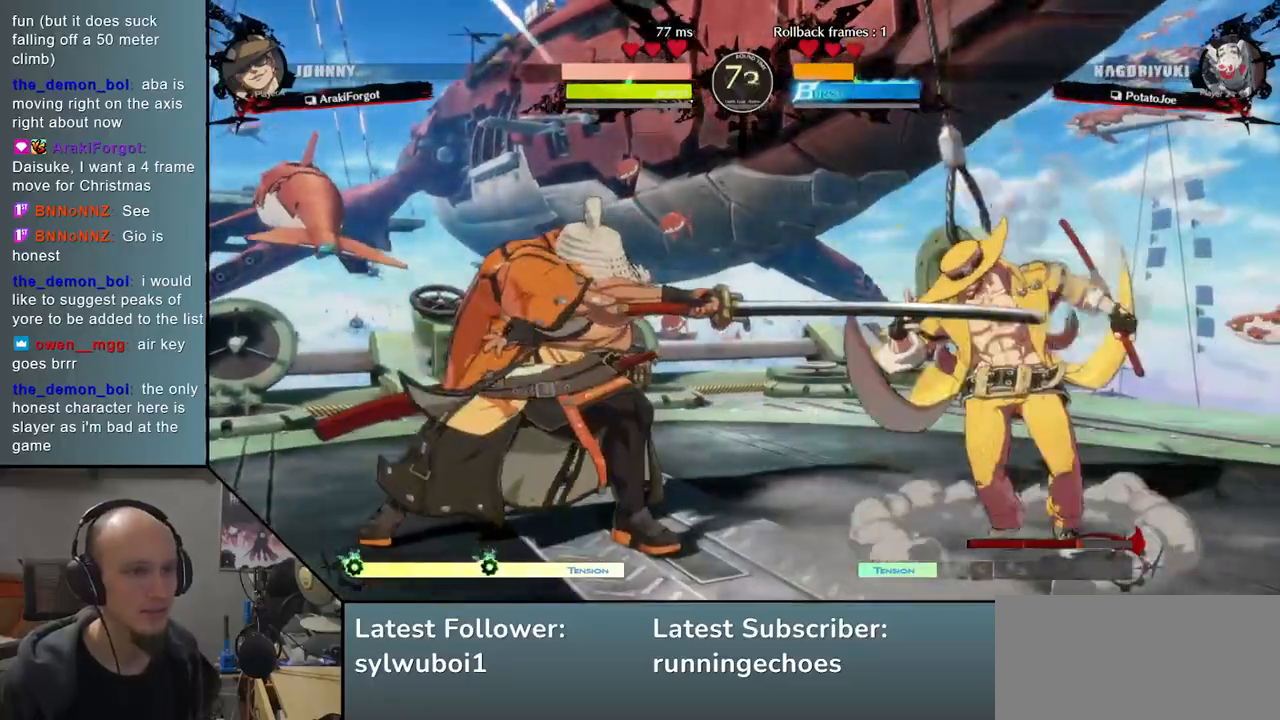
{"buttons": ["SQUARE"], "events": [[50, "SQUARE", "up"], [150, "SQUARE", "down"], [200, "SQUARE", "up"], [300, "SQUARE", "down"], [400, "SQUARE", "up"], [500, "SQUARE", "down"]]}
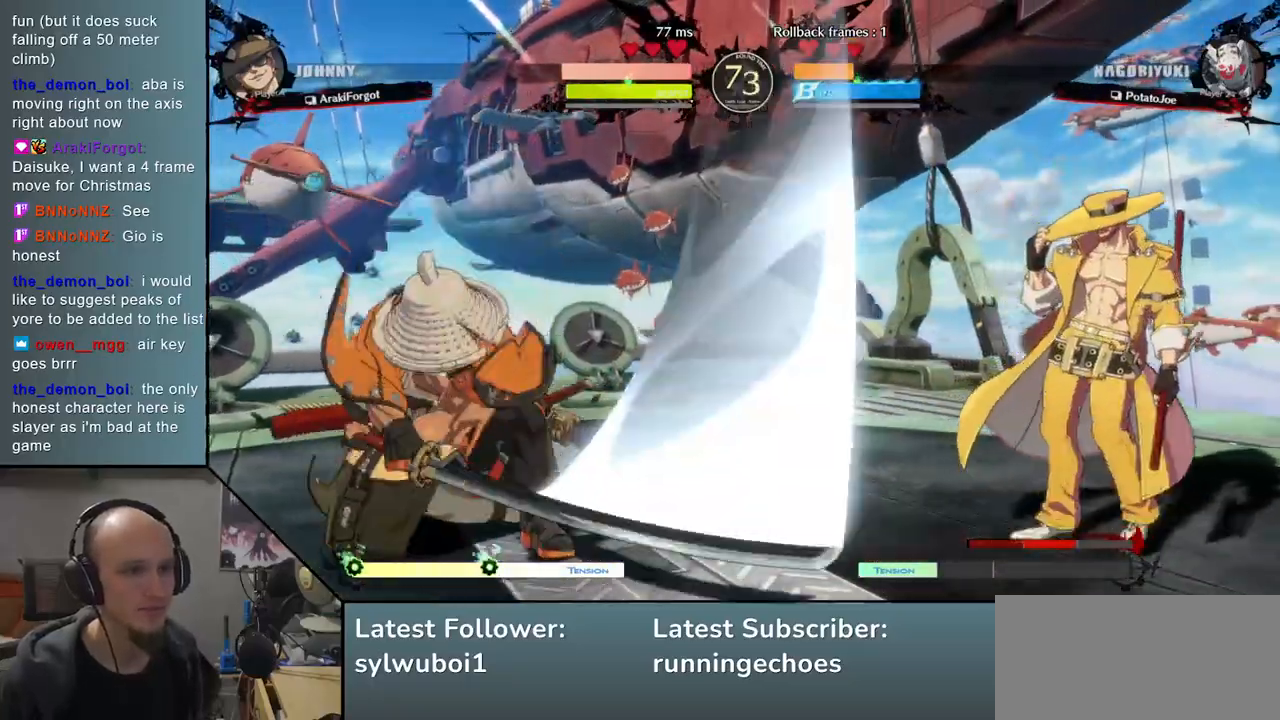
{"buttons": [], "events": [[100, "SQUARE", "up"]]}
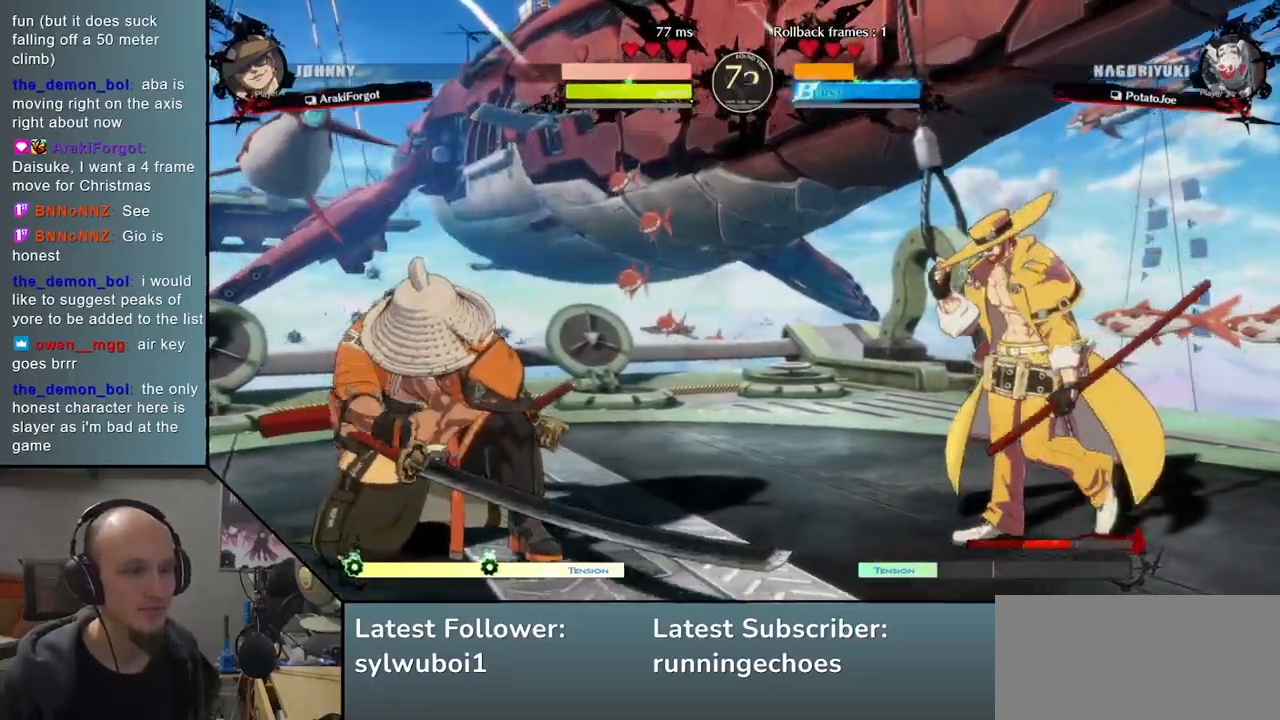
{"buttons": [], "events": []}
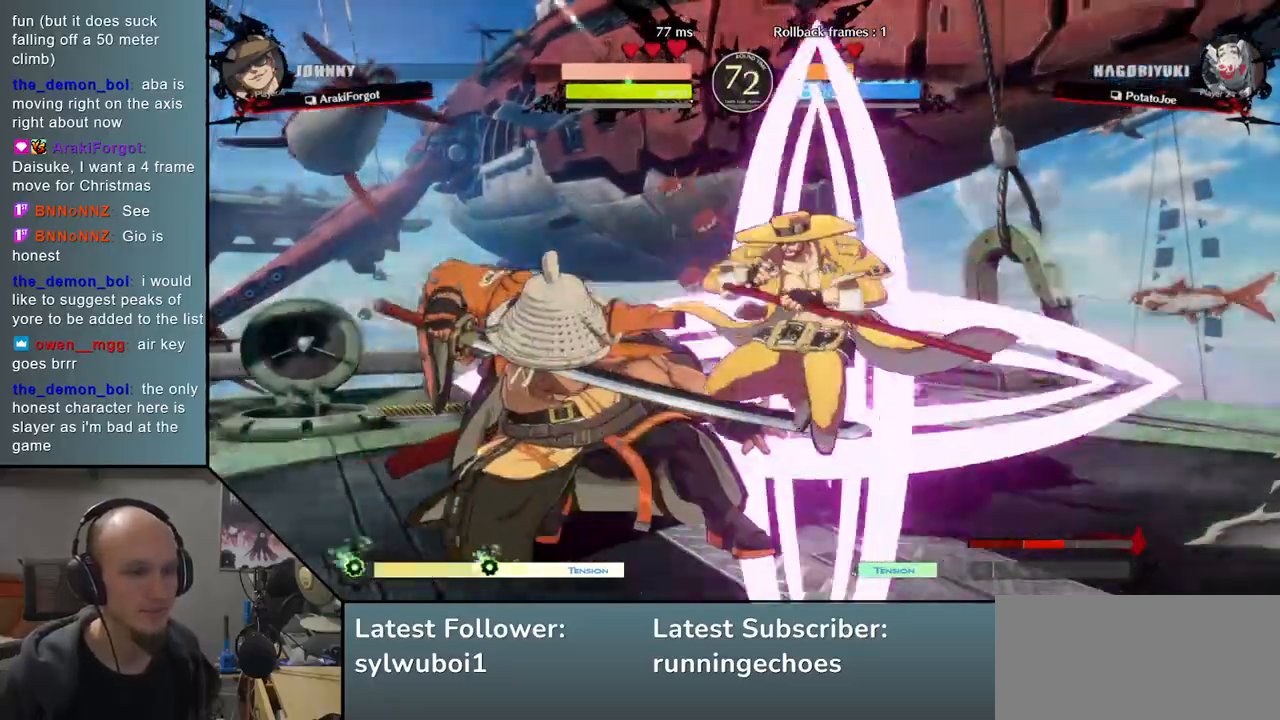
{"buttons": [], "events": []}
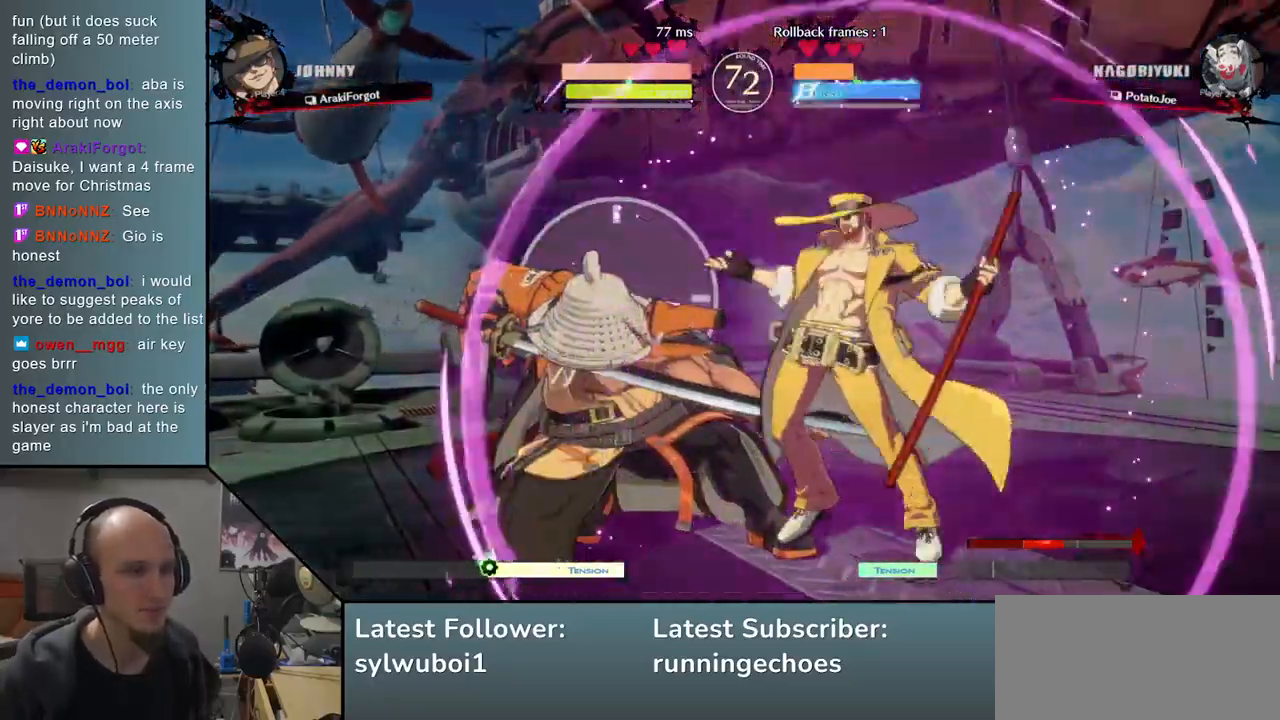
{"buttons": [], "events": []}
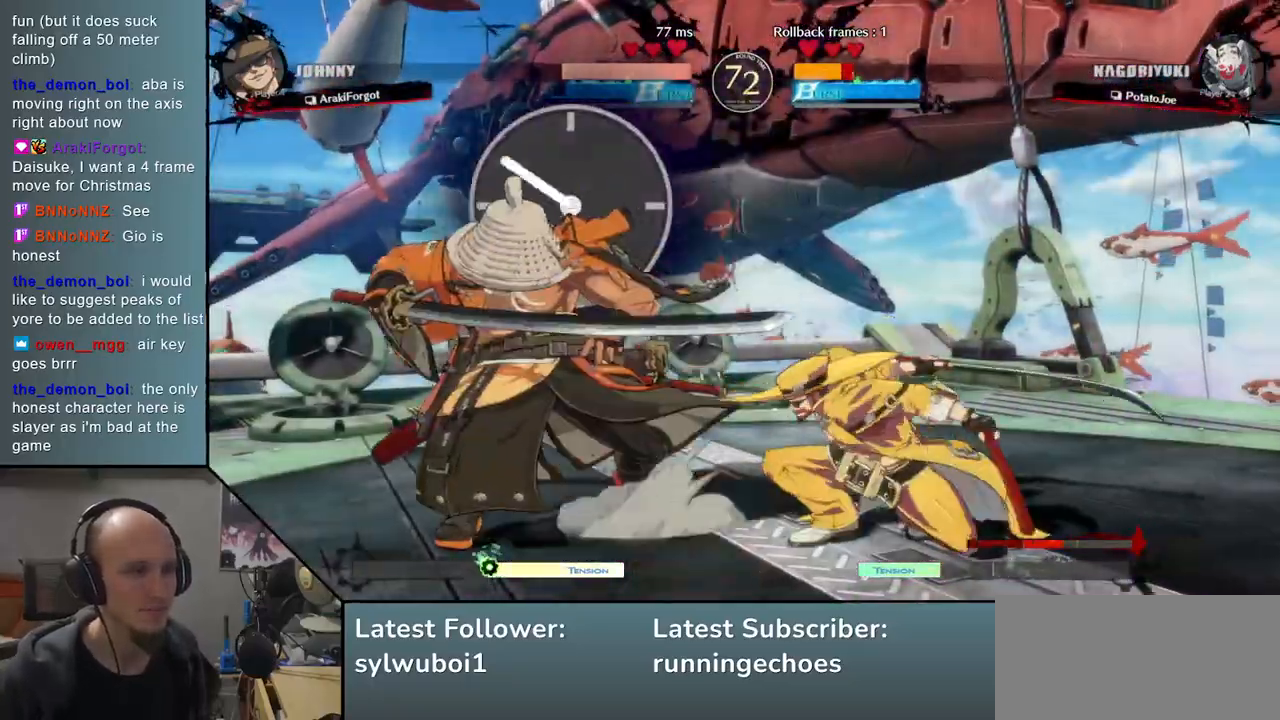
{"buttons": [], "events": []}
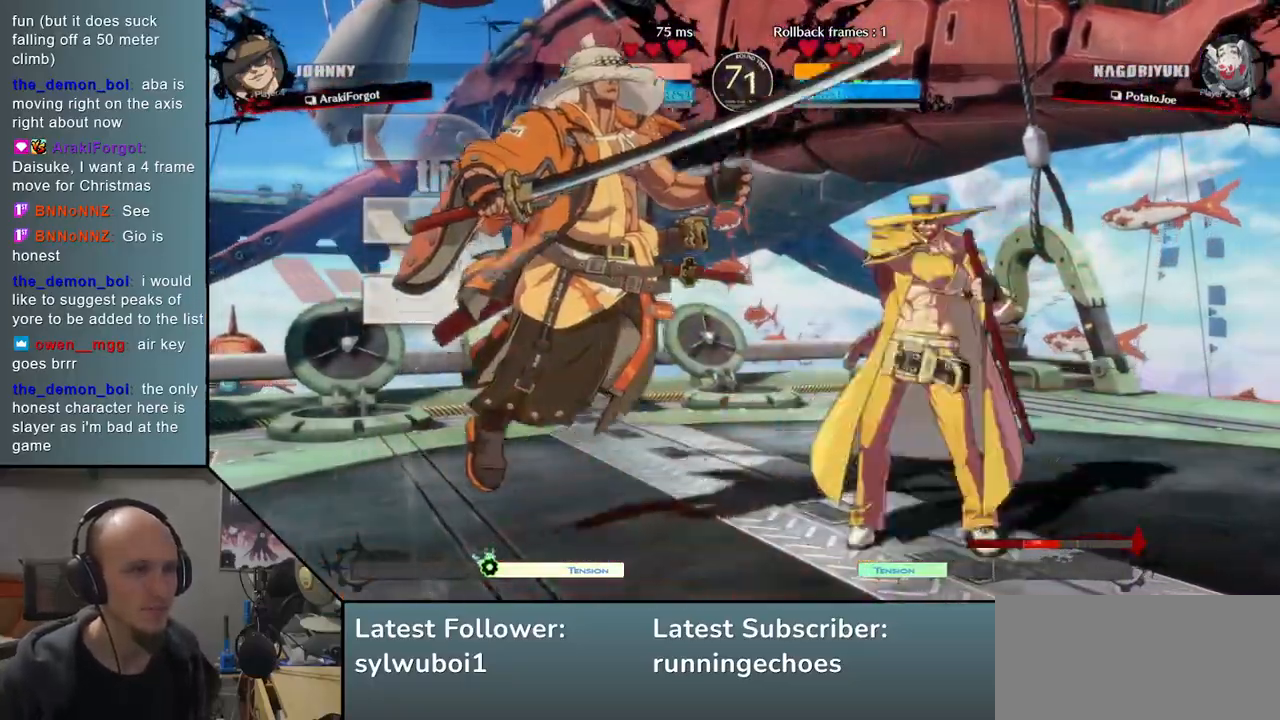
{"buttons": [], "events": [[217, "L1", "down"], [217, "R1", "down"], [300, "R1", "up"], [317, "L1", "up"]]}
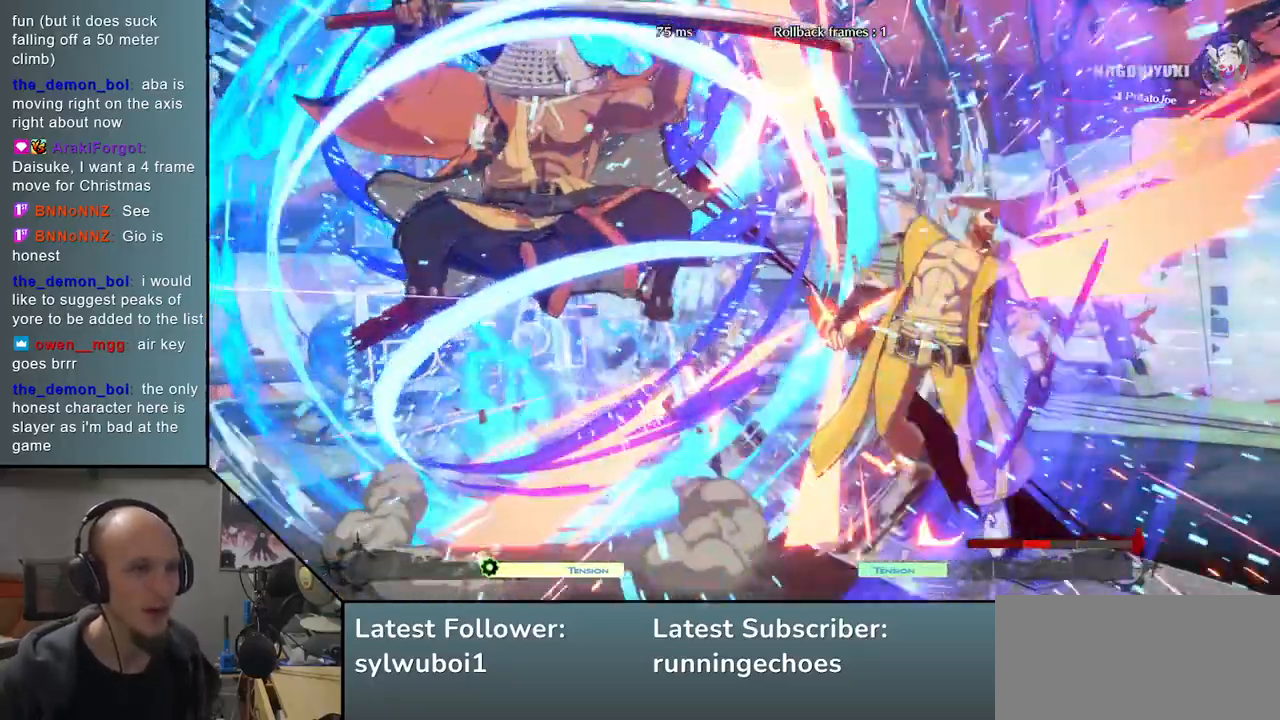
{"buttons": [], "events": []}
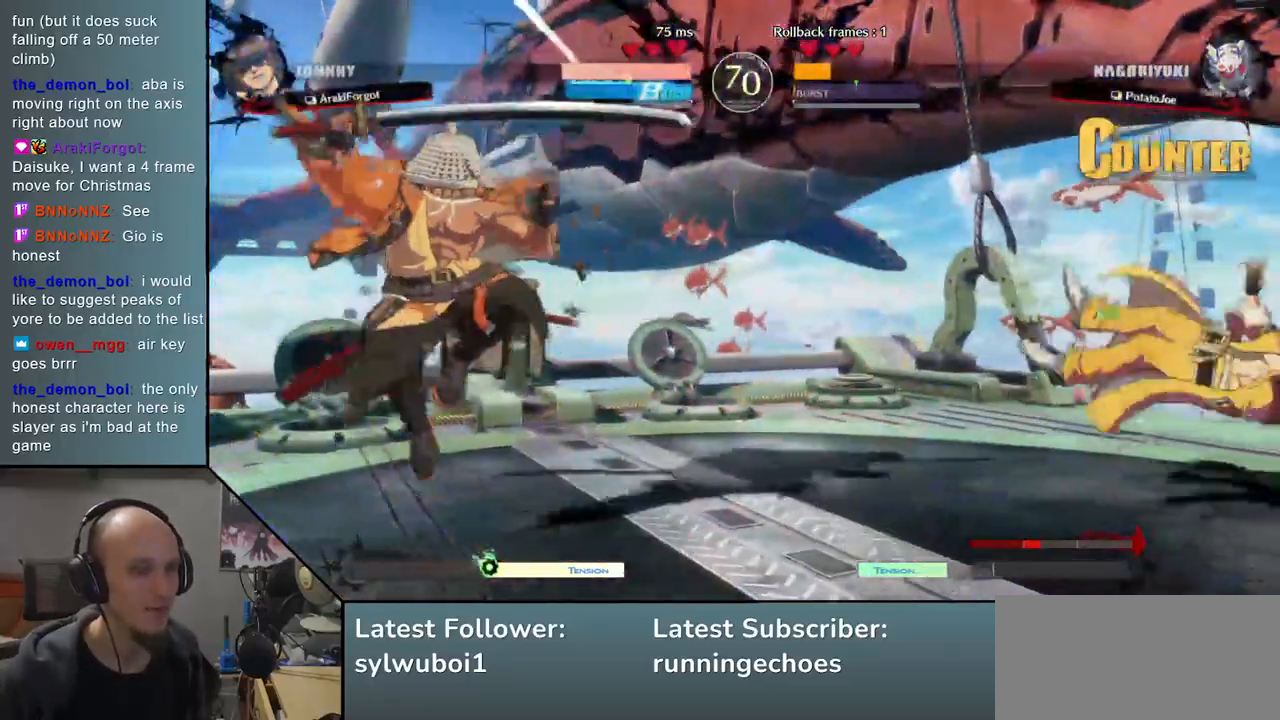
{"buttons": [], "events": [[317, "L2", "down"], [400, "L2", "up"]]}
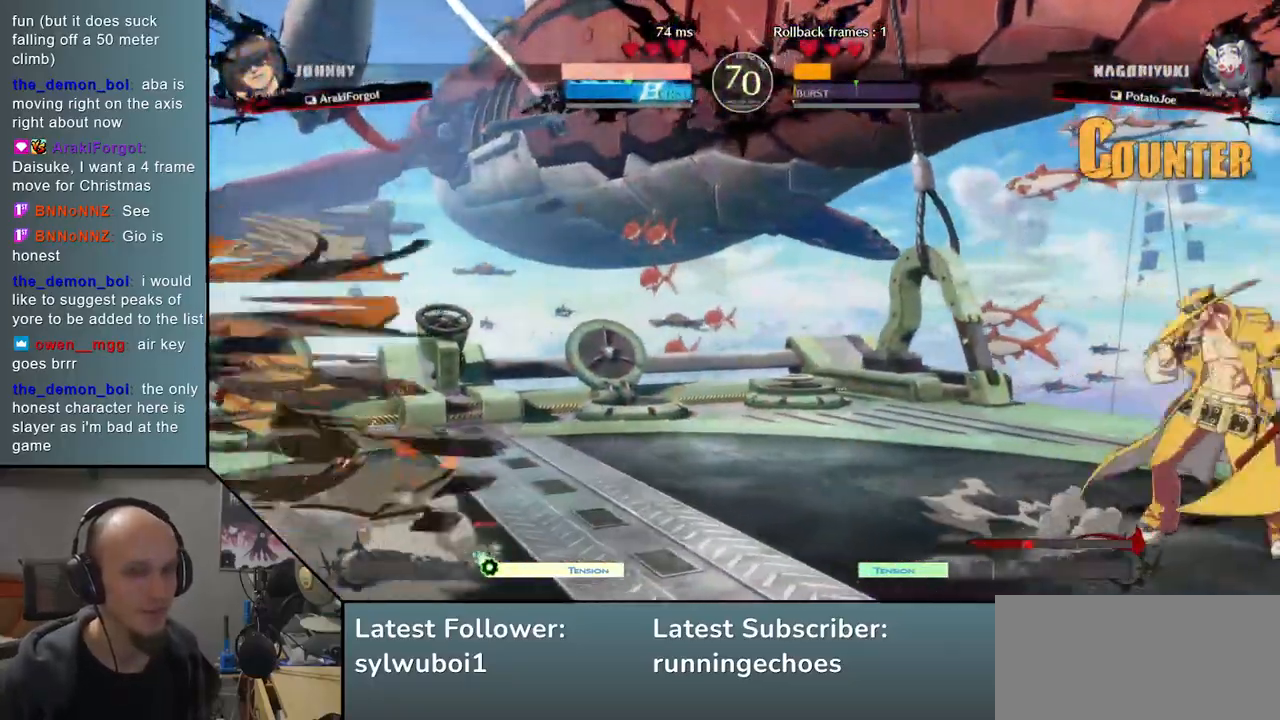
{"buttons": [], "events": [[200, "TRIANGLE", "down"], [300, "TRIANGLE", "up"]]}
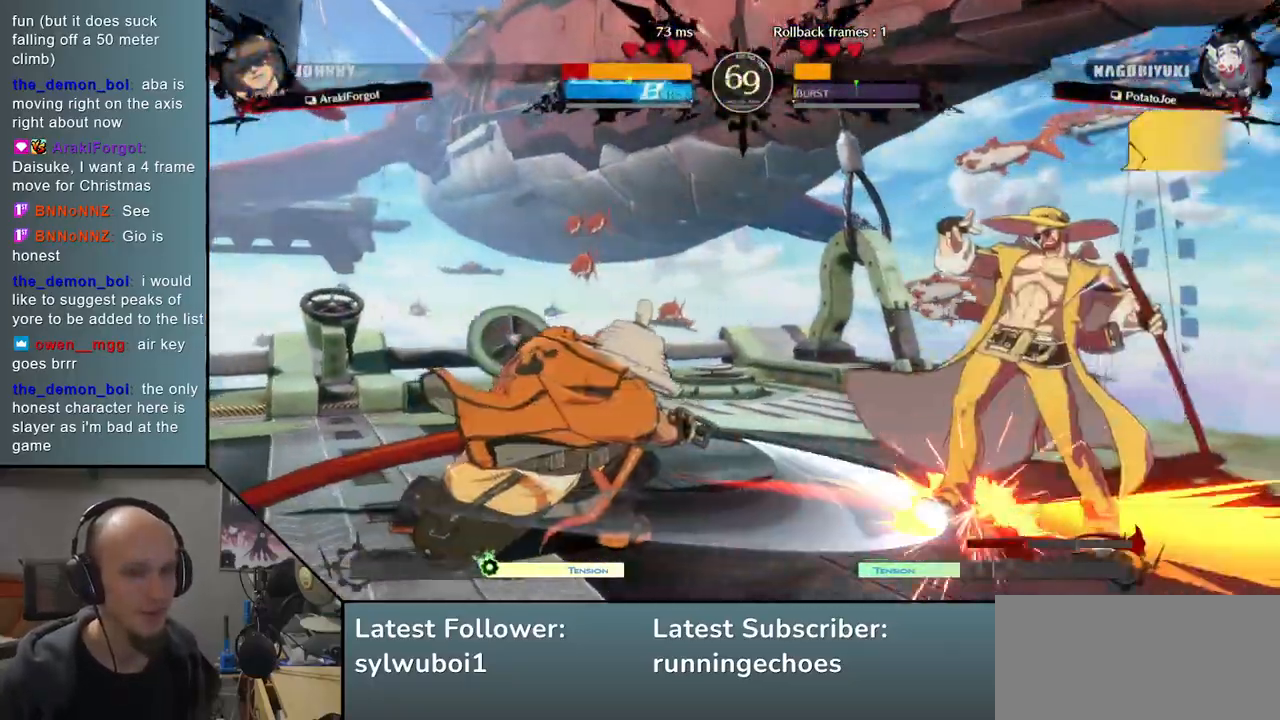
{"buttons": [], "events": [[217, "SQUARE", "down"], [317, "SQUARE", "up"], [417, "SQUARE", "down"], [483, "SQUARE", "up"]]}
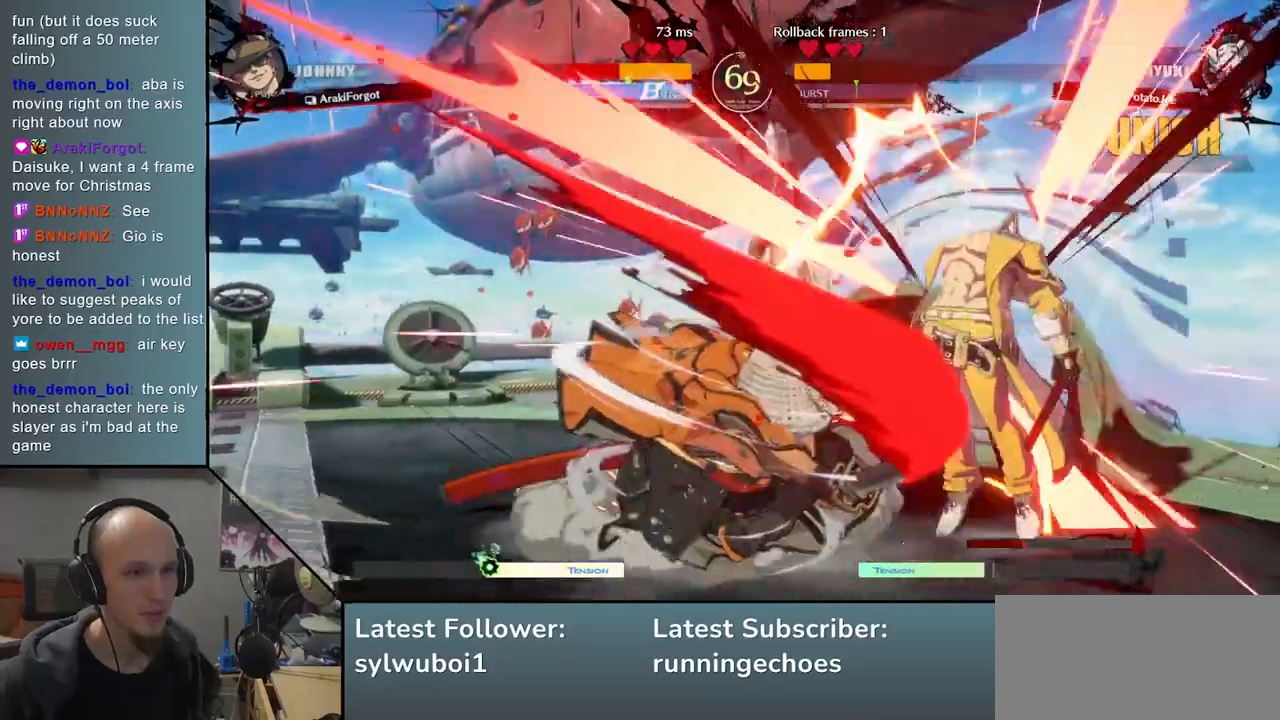
{"buttons": [], "events": [[83, "SQUARE", "down"], [167, "SQUARE", "up"]]}
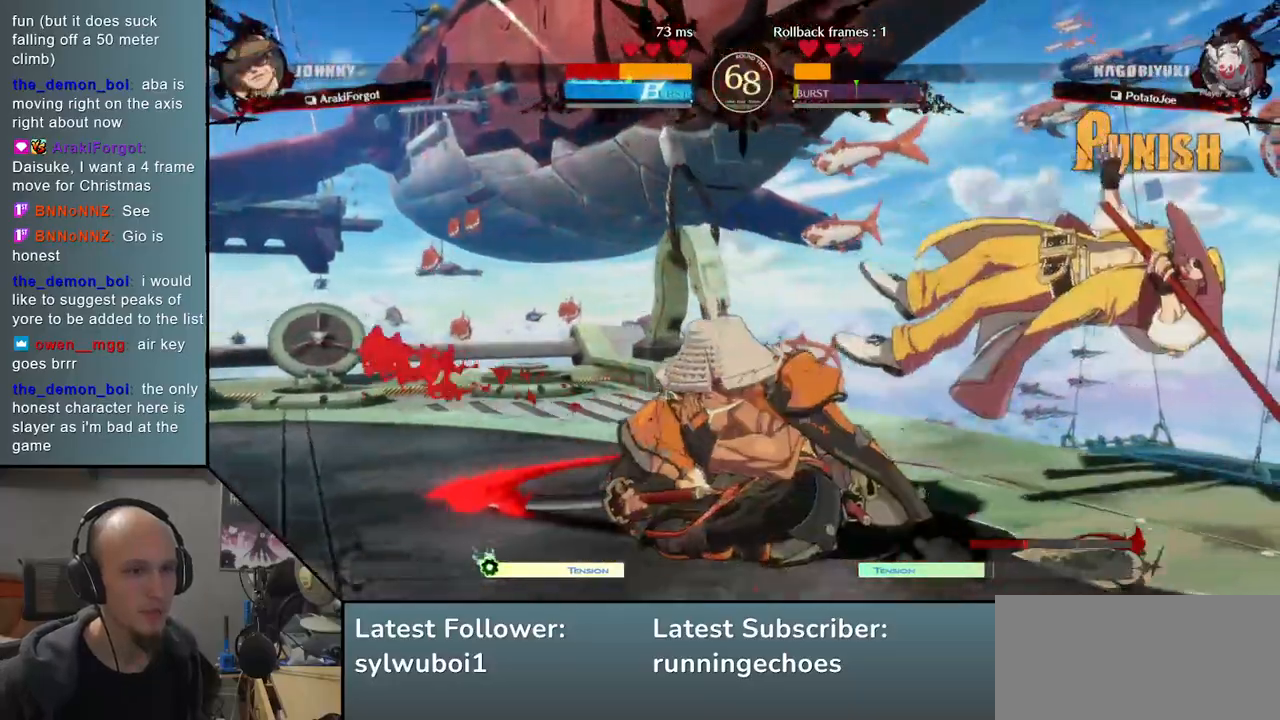
{"buttons": [], "events": []}
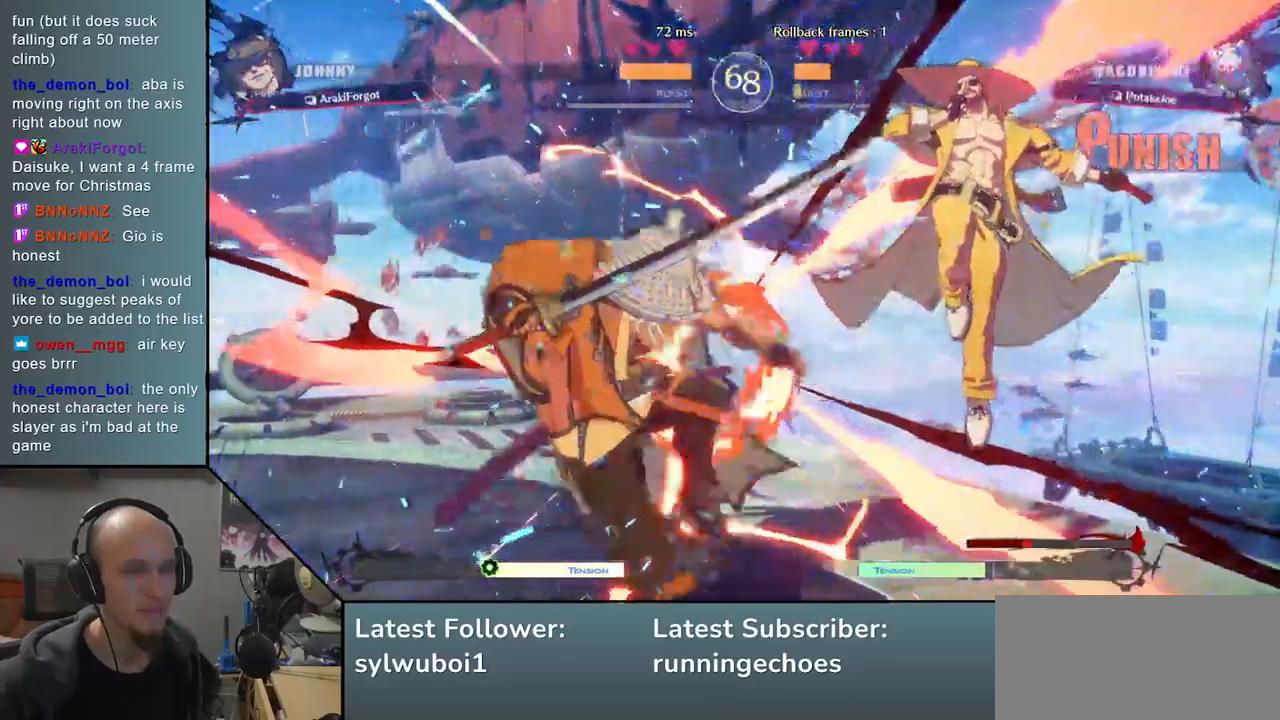
{"buttons": [], "events": []}
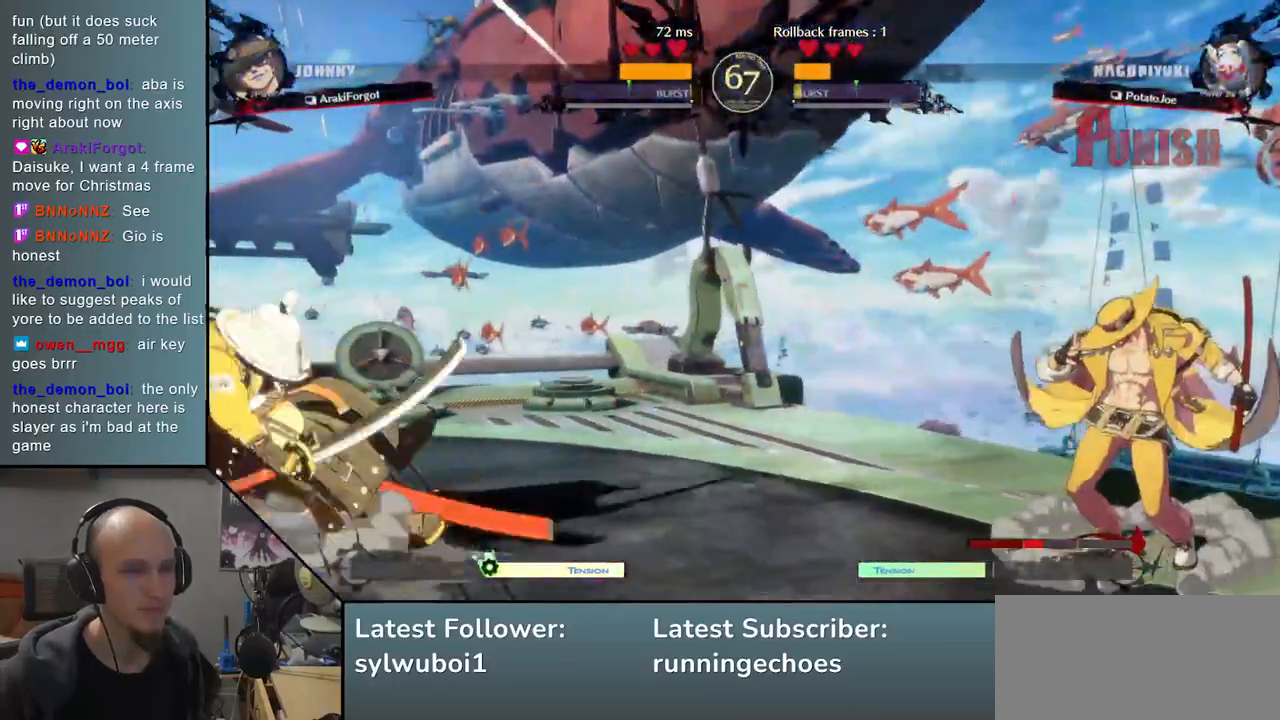
{"buttons": [], "events": []}
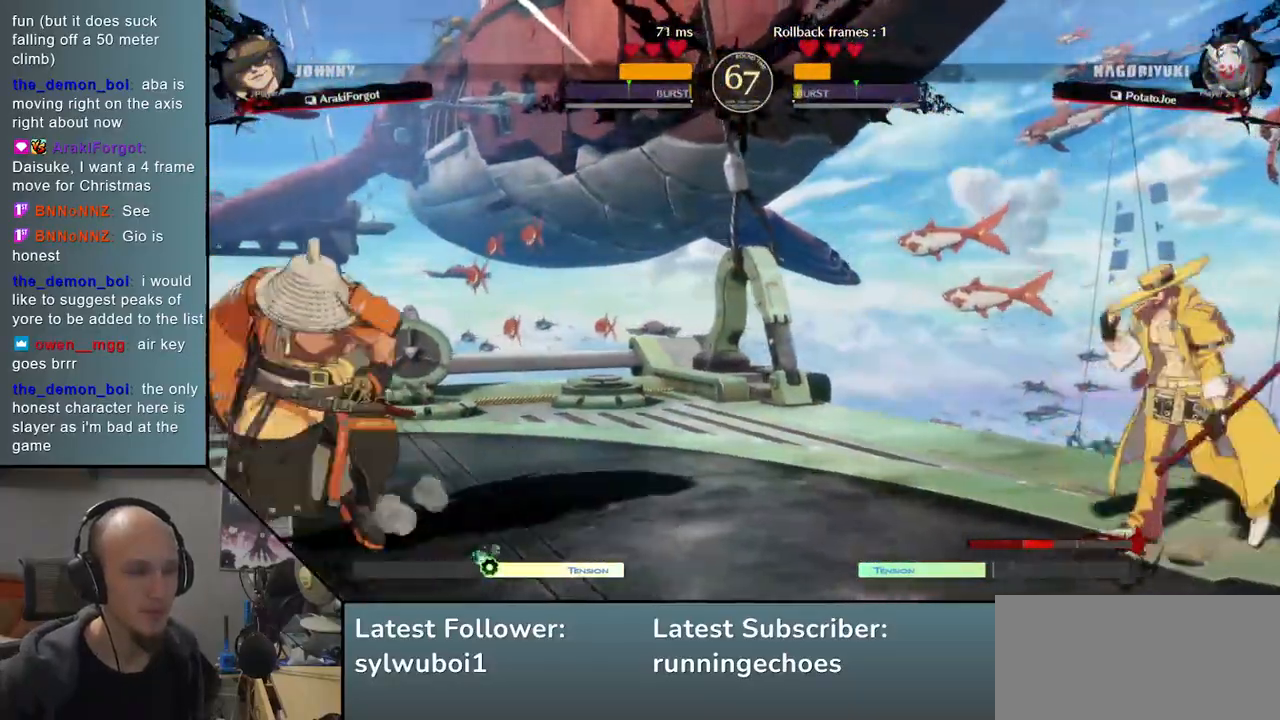
{"buttons": [], "events": []}